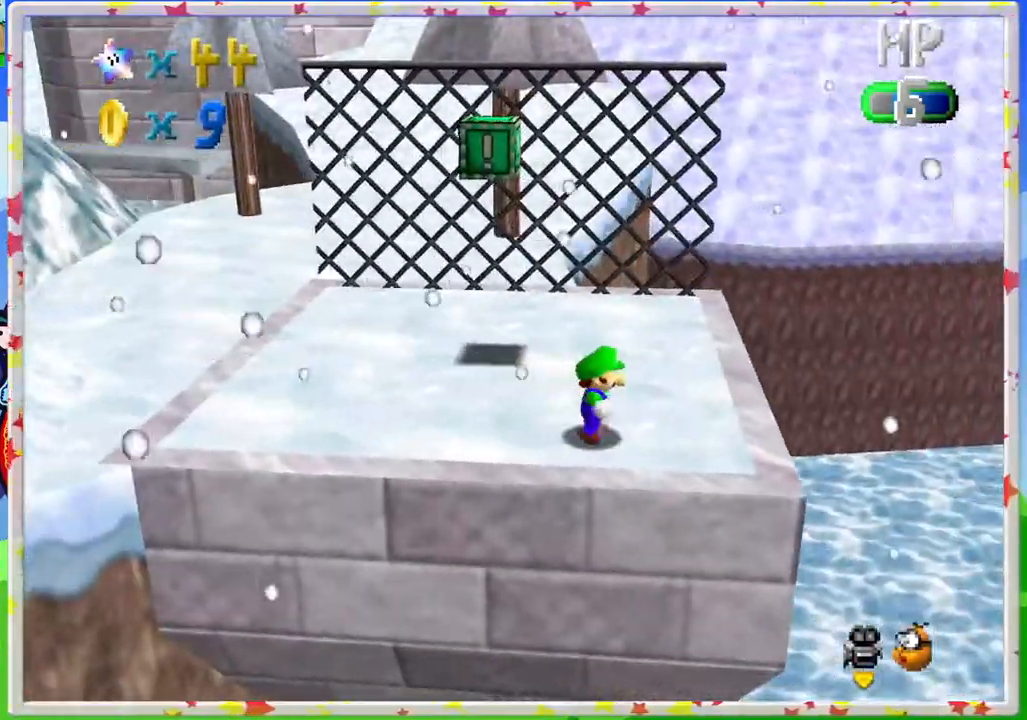
Gameplay with a controller (Nintendo layout); each line is a JSON object with the inputs held at the frame after it. "events" lists button and stick changes between this image and that frame as [ms after this image, input, new state], when the widget could be followed in between. Not read: L3 R3.
{"buttons": [], "left_stick": "center", "events": [[283, "C_LEFT", "down"], [300, "left_stick", "center"], [383, "C_LEFT", "up"]]}
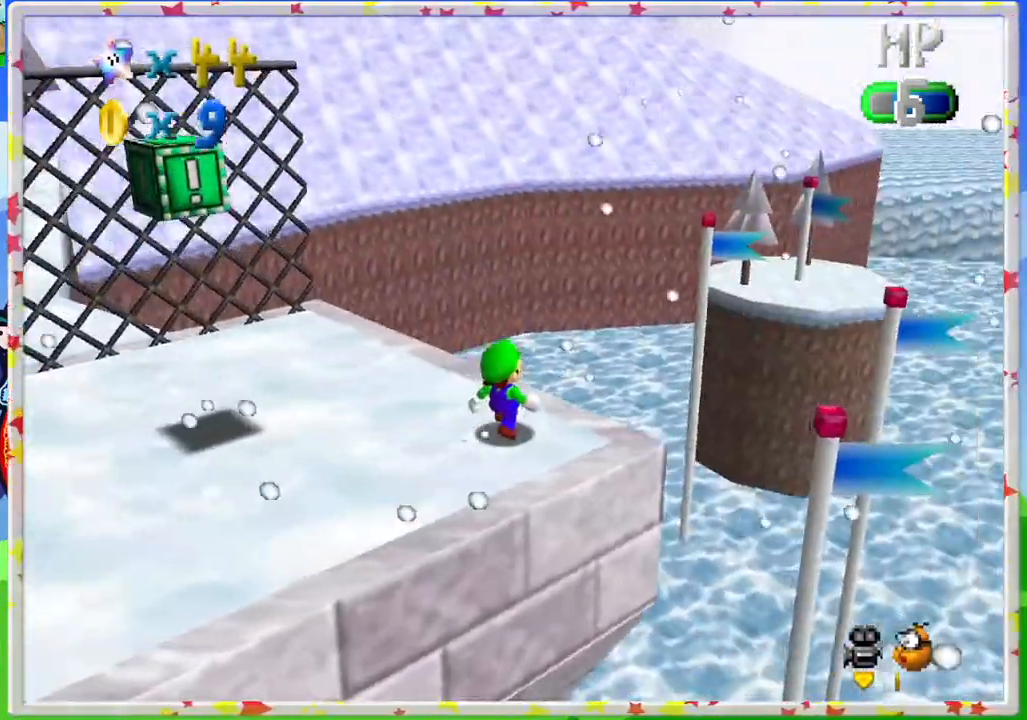
{"buttons": ["C_RIGHT"], "left_stick": "up-left", "events": [[383, "left_stick", "up-left"], [417, "C_RIGHT", "down"]]}
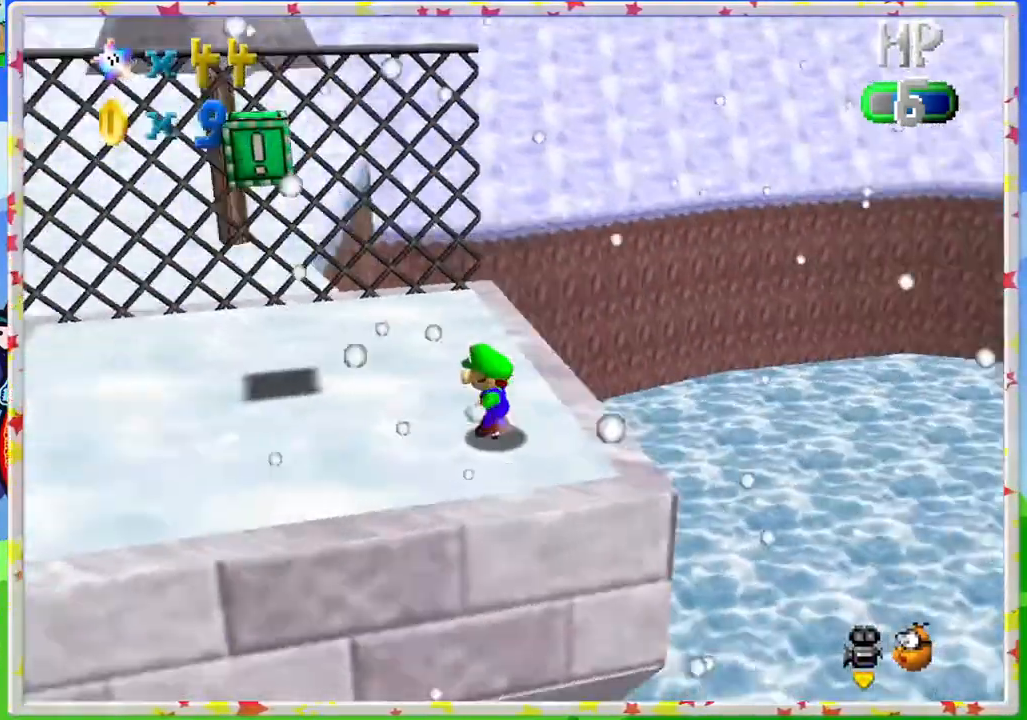
{"buttons": [], "left_stick": "up", "events": [[17, "C_RIGHT", "up"], [117, "C_RIGHT", "down"], [233, "C_RIGHT", "up"], [233, "left_stick", "up"]]}
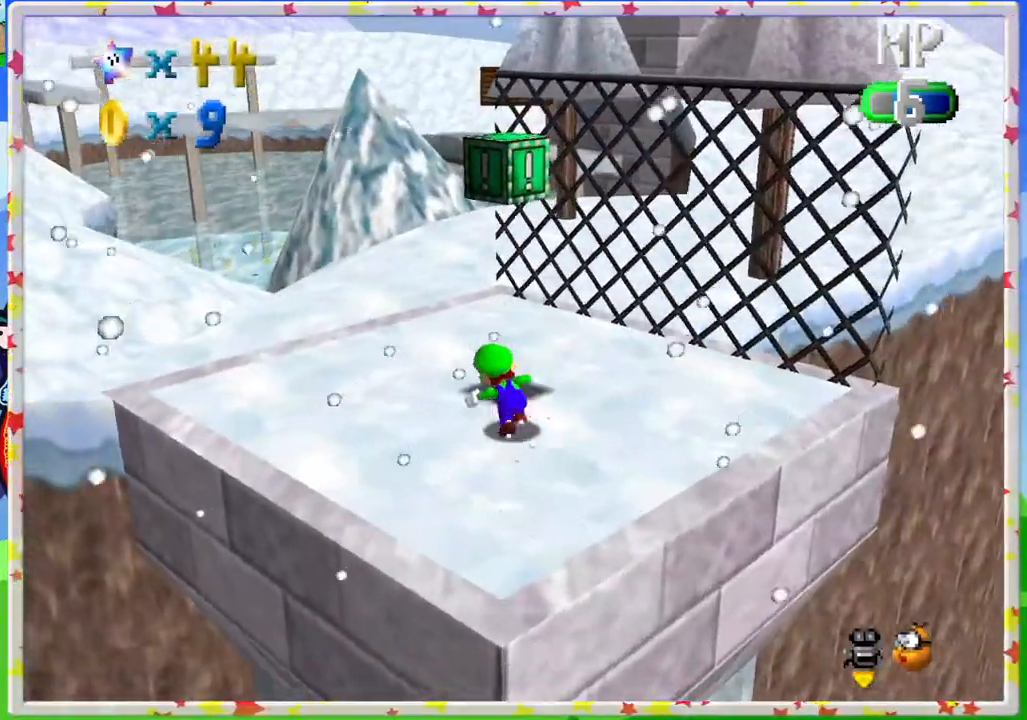
{"buttons": [], "left_stick": "up-left", "events": [[33, "left_stick", "up-left"], [283, "C_LEFT", "down"], [383, "C_LEFT", "up"]]}
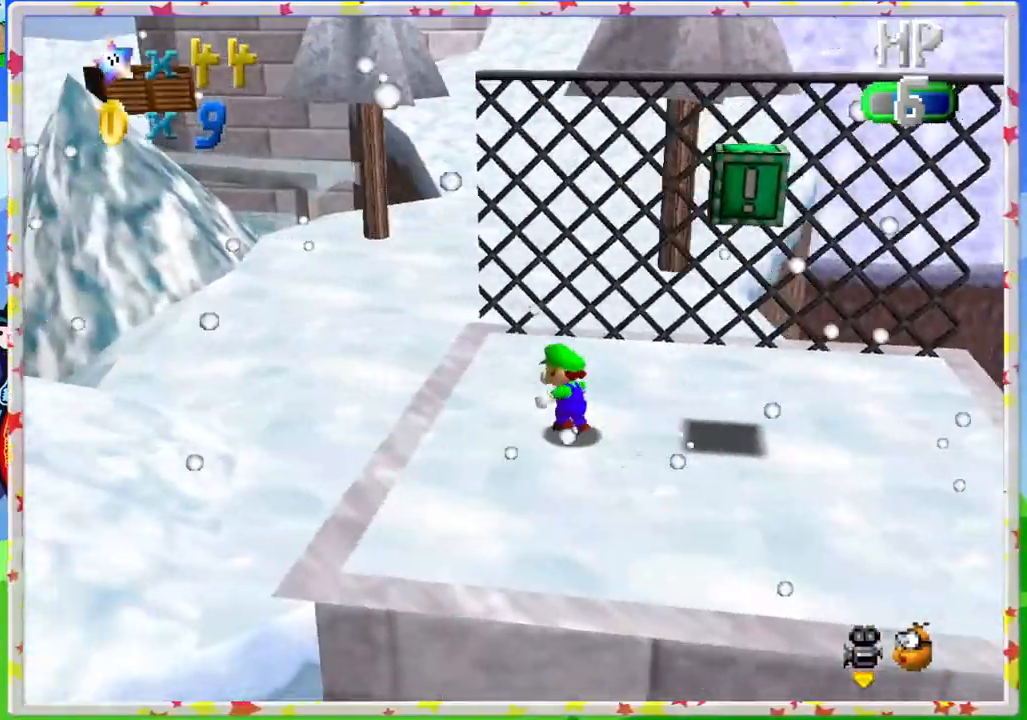
{"buttons": [], "left_stick": "up-left", "events": []}
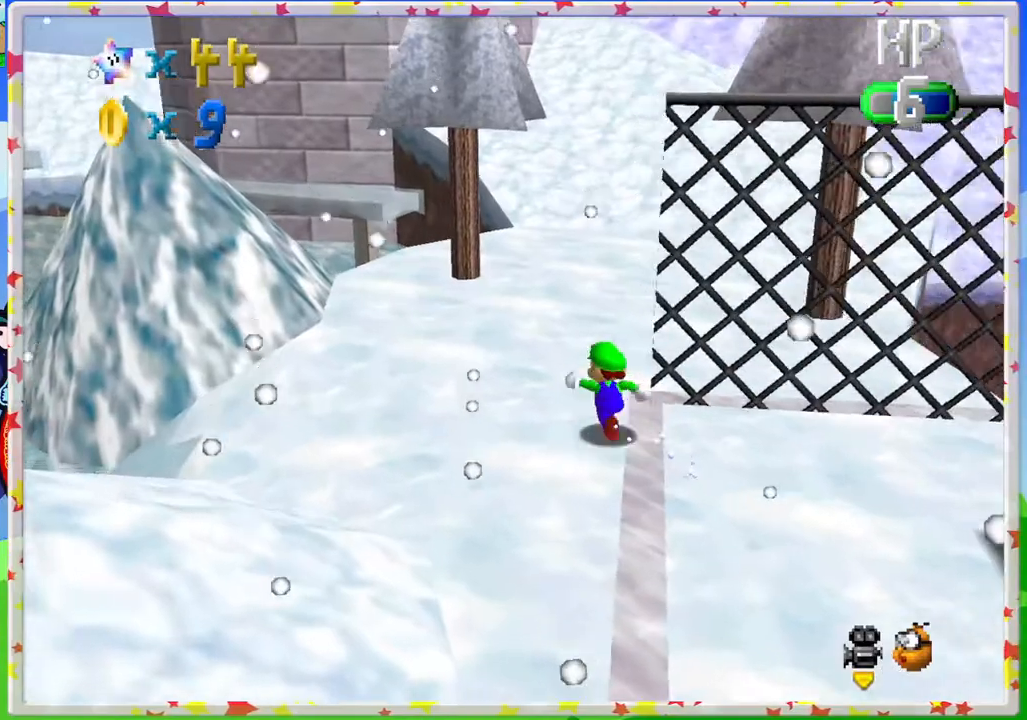
{"buttons": [], "left_stick": "up-left", "events": [[17, "left_stick", "up"], [183, "A", "down"], [483, "A", "up"], [500, "left_stick", "up-left"]]}
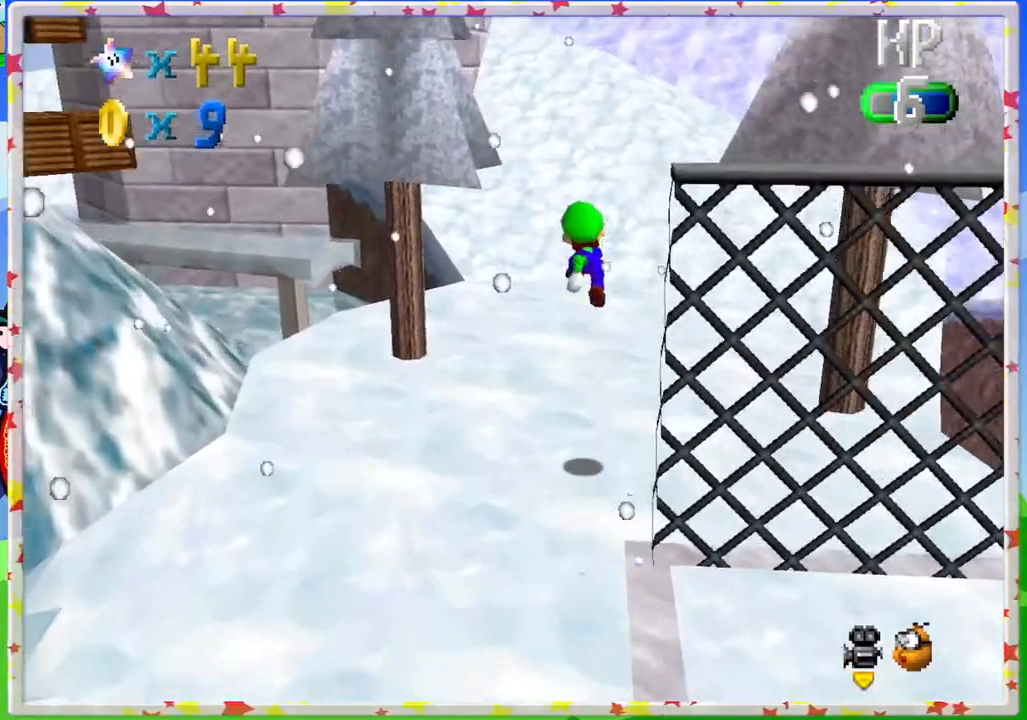
{"buttons": [], "left_stick": "up-right", "events": [[233, "C_RIGHT", "down"], [250, "left_stick", "up"], [333, "C_RIGHT", "up"], [417, "left_stick", "up-right"]]}
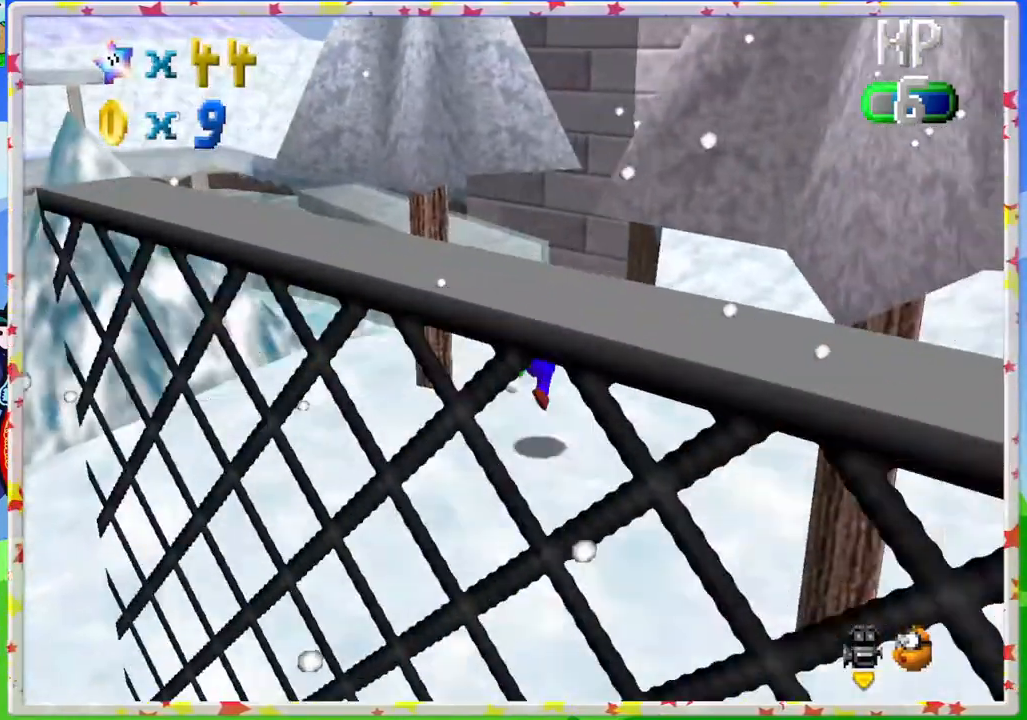
{"buttons": [], "left_stick": "up", "events": [[67, "left_stick", "up"]]}
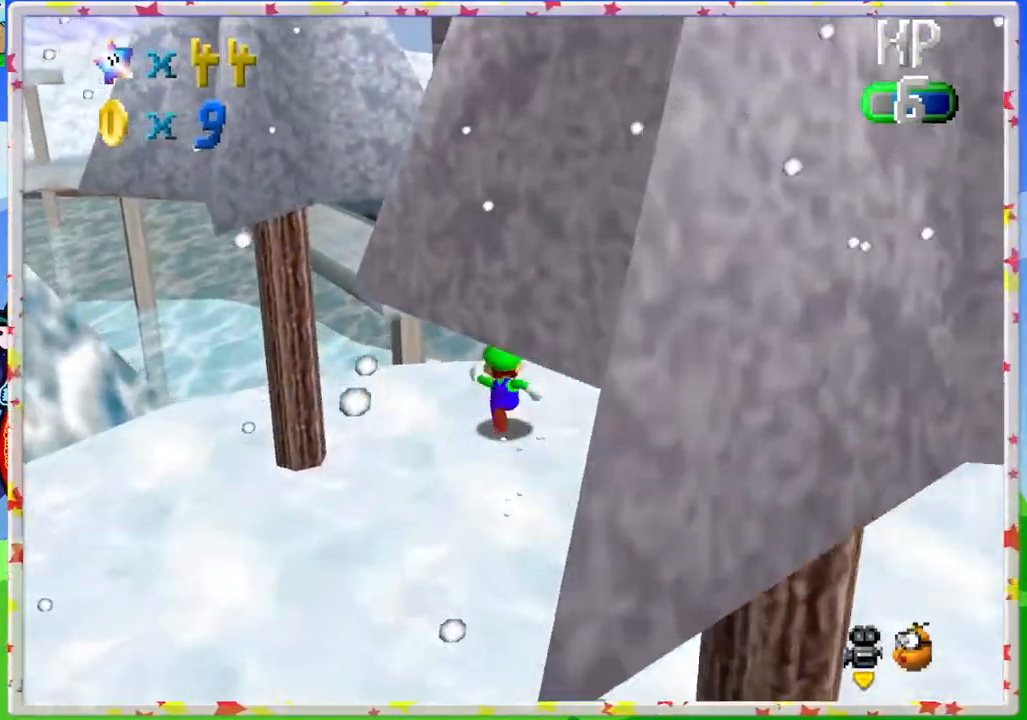
{"buttons": [], "left_stick": "down", "events": [[67, "left_stick", "up-left"], [233, "left_stick", "down-left"], [333, "left_stick", "down"]]}
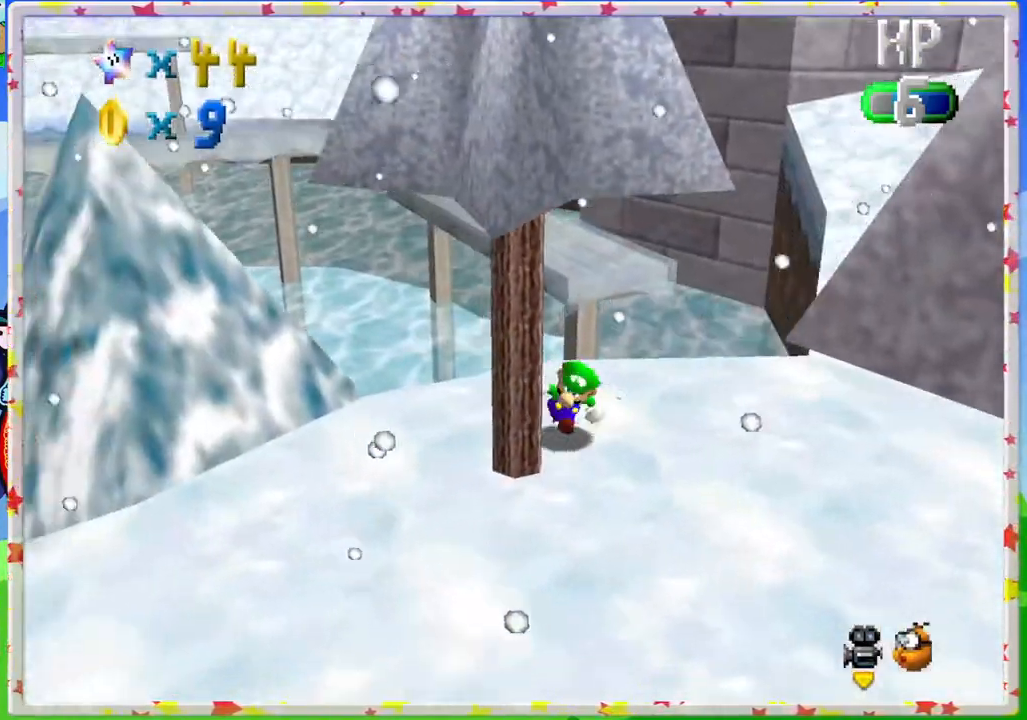
{"buttons": [], "left_stick": "down-left", "events": [[467, "left_stick", "down-left"]]}
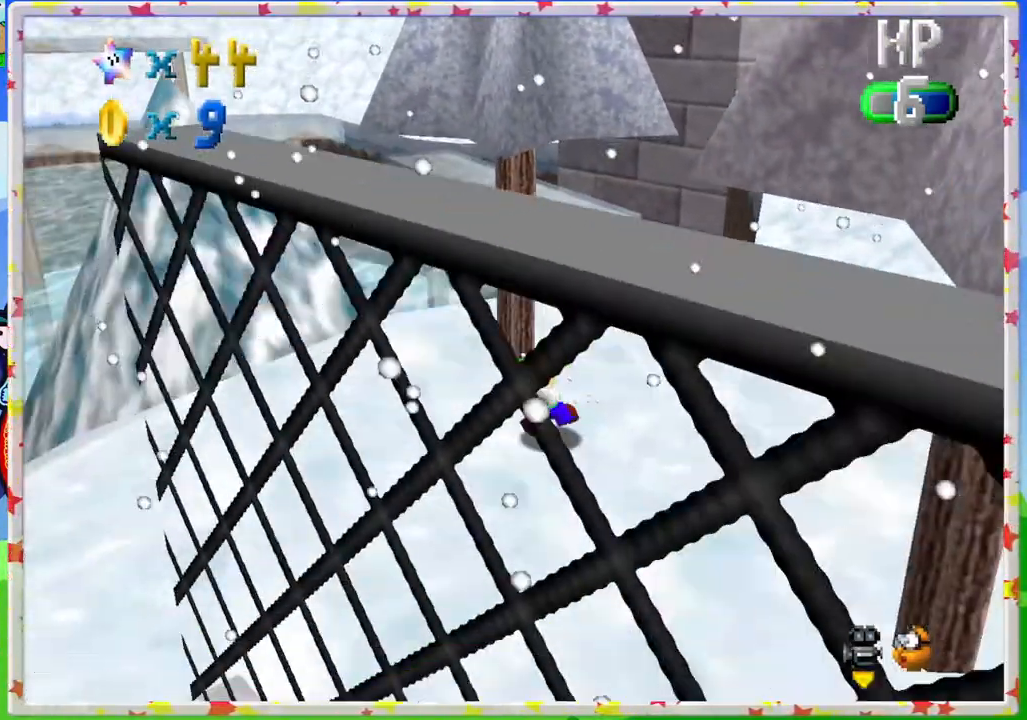
{"buttons": [], "left_stick": "down-left", "events": []}
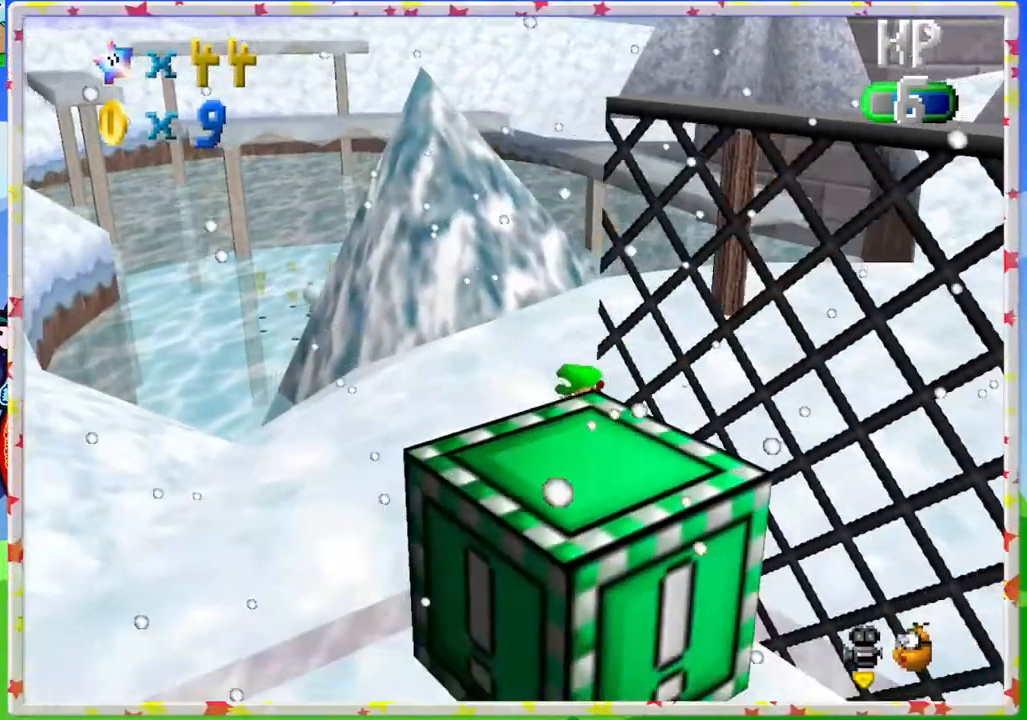
{"buttons": [], "left_stick": "down", "events": [[267, "left_stick", "down"]]}
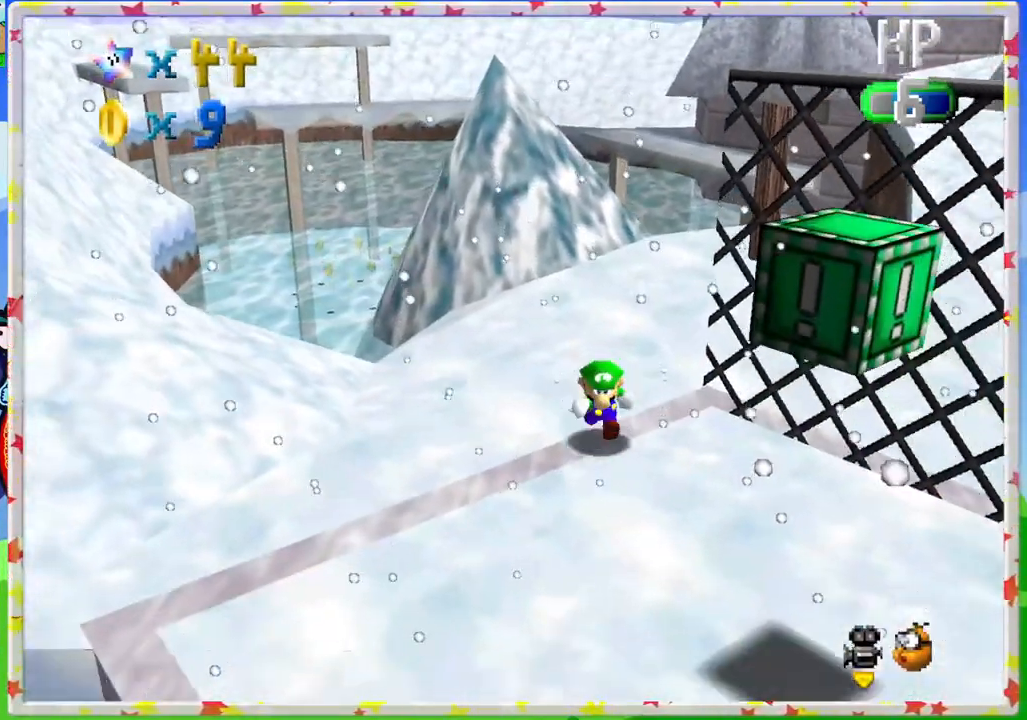
{"buttons": [], "left_stick": "down", "events": []}
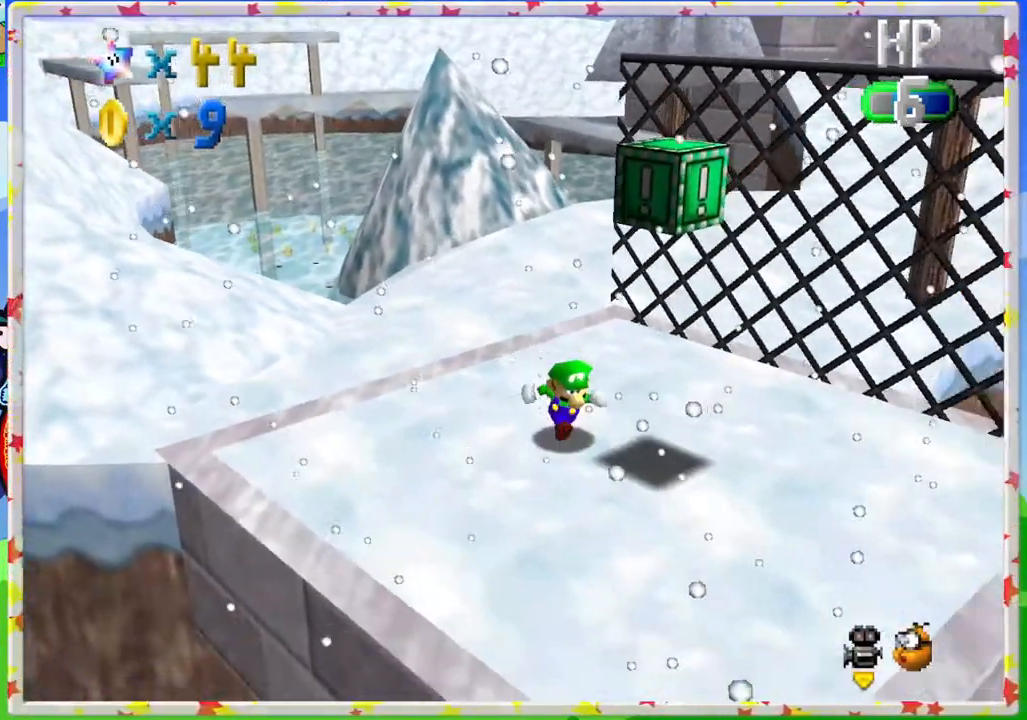
{"buttons": ["A"], "left_stick": "up", "events": [[83, "left_stick", "center"], [283, "A", "down"], [450, "left_stick", "up"]]}
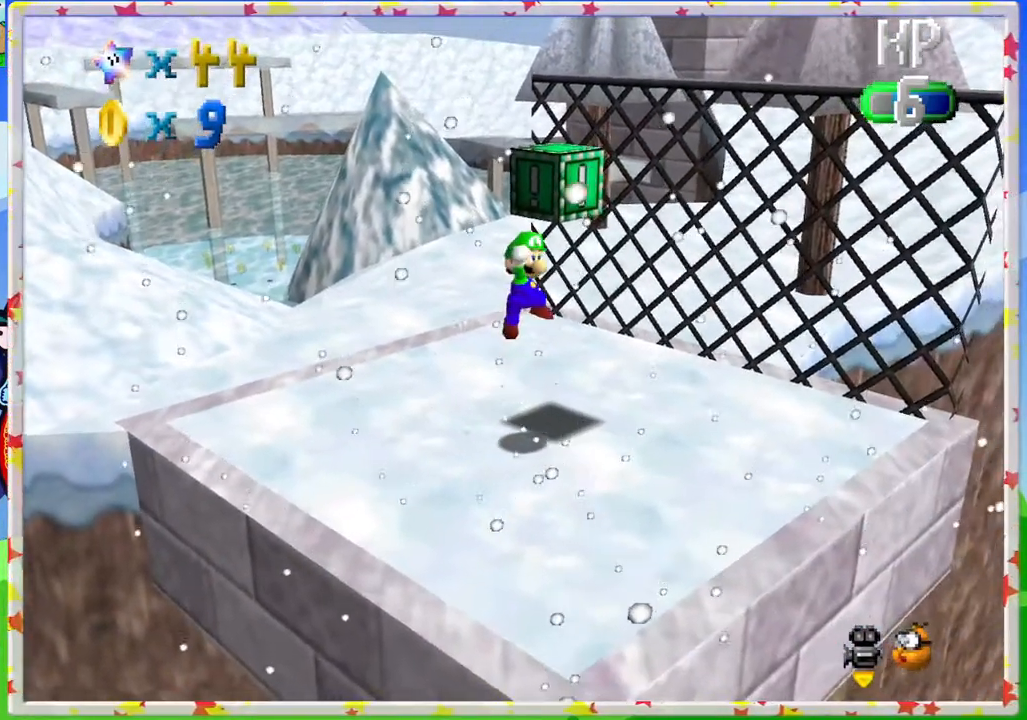
{"buttons": [], "left_stick": "left", "events": [[133, "A", "up"], [283, "left_stick", "left"]]}
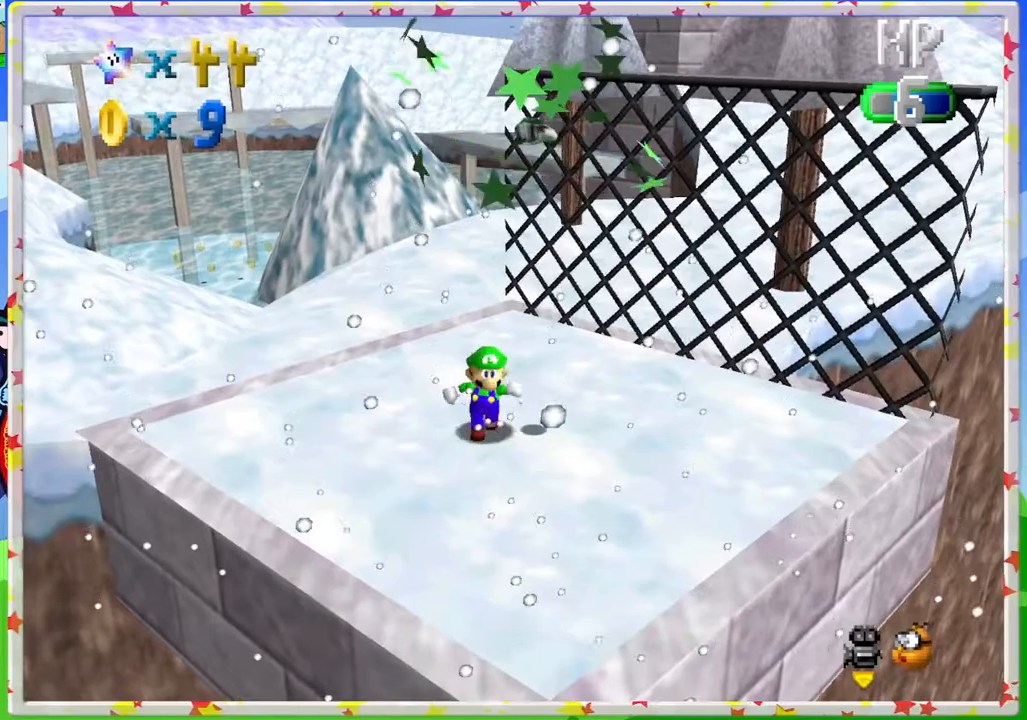
{"buttons": [], "left_stick": "down-right", "events": [[183, "left_stick", "down"], [333, "left_stick", "down-right"]]}
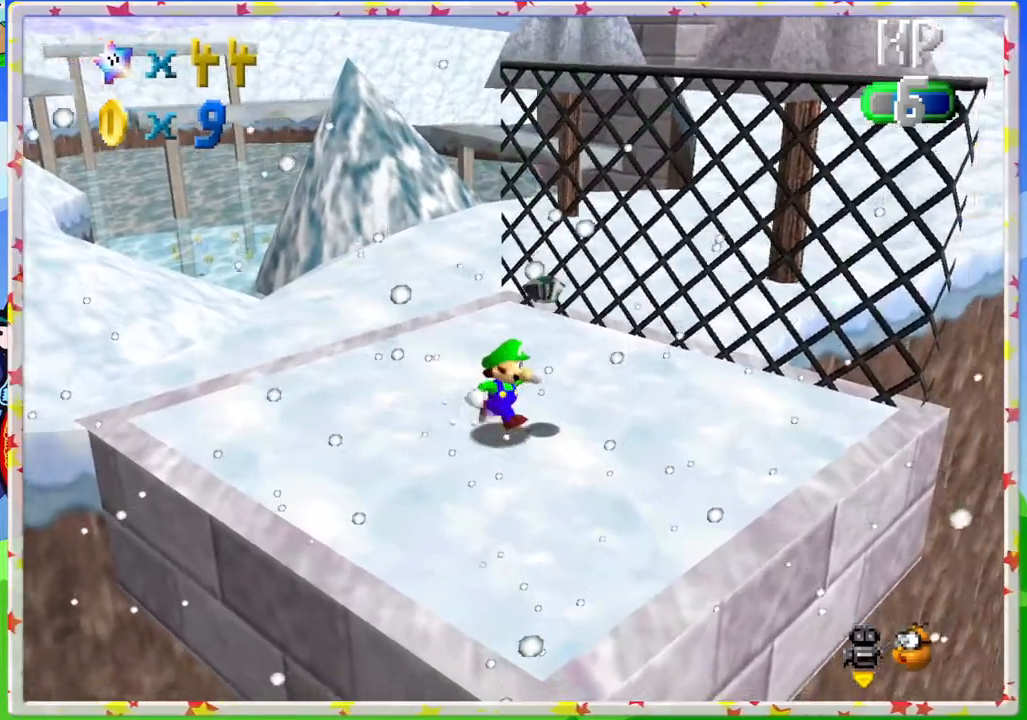
{"buttons": [], "left_stick": "up-left", "events": [[150, "left_stick", "up"], [300, "left_stick", "up-left"]]}
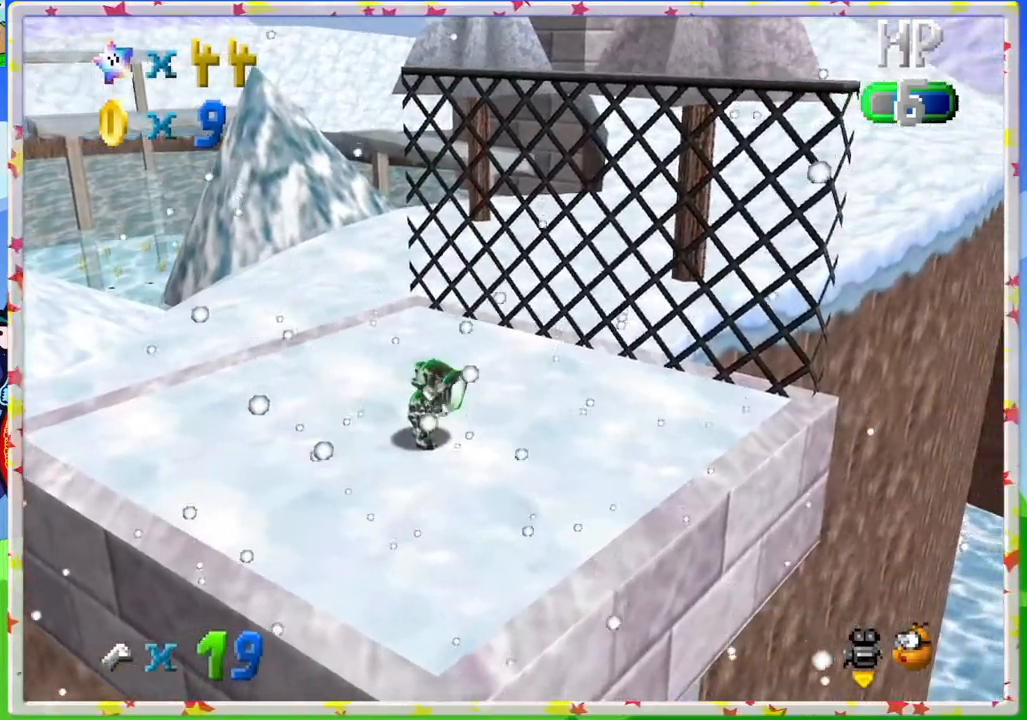
{"buttons": [], "left_stick": "up-left", "events": []}
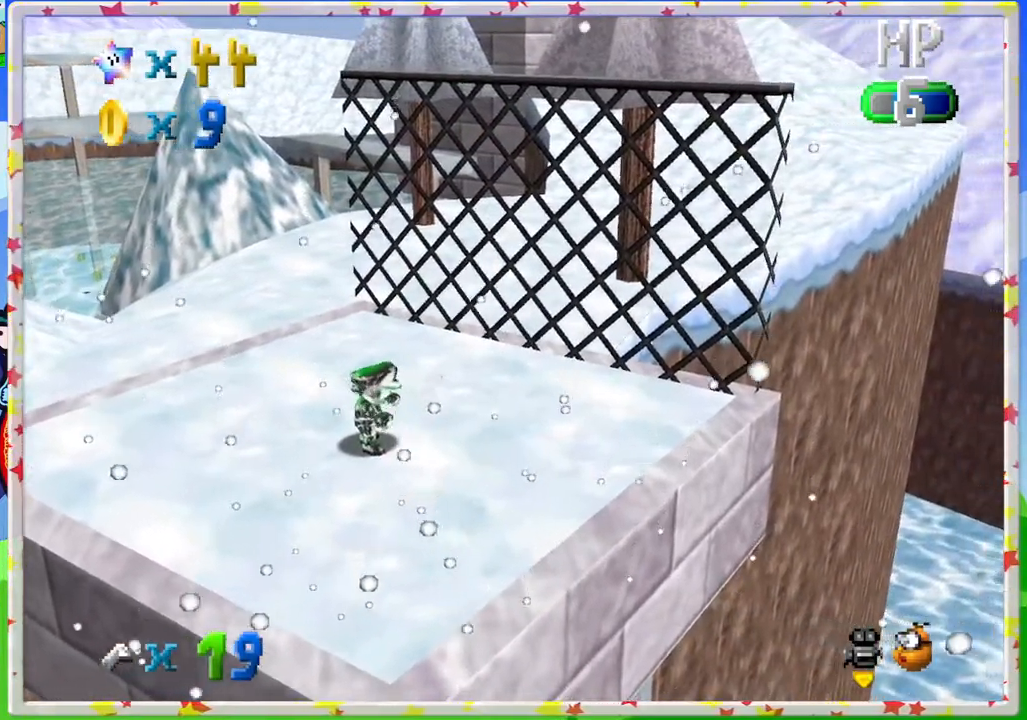
{"buttons": [], "left_stick": "up-left", "events": []}
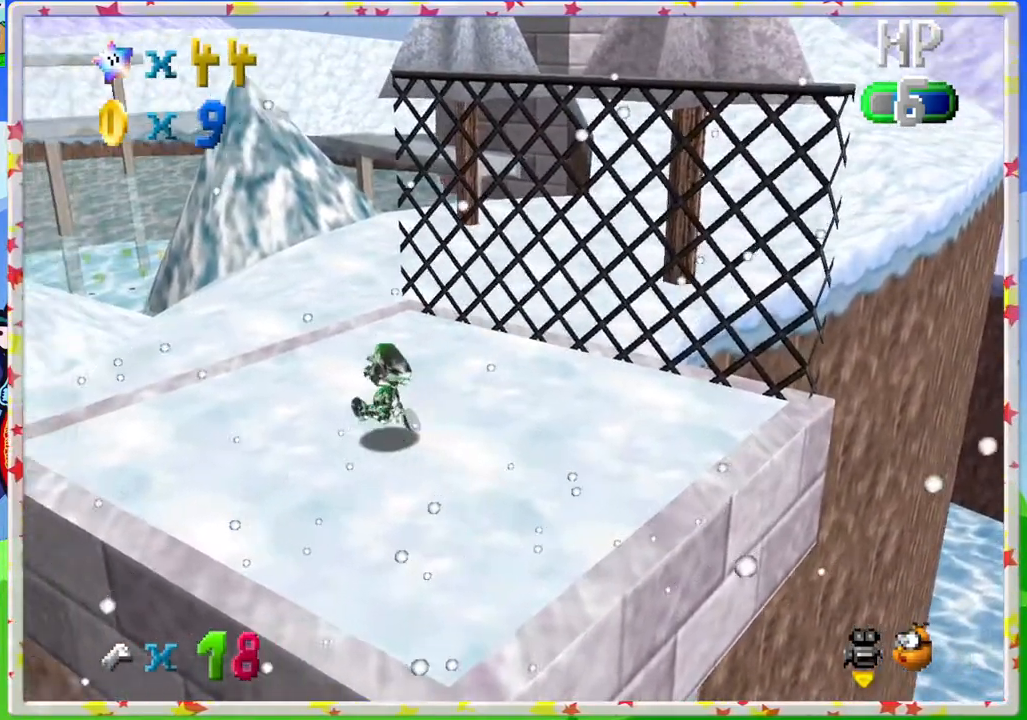
{"buttons": [], "left_stick": "up", "events": [[283, "left_stick", "up"]]}
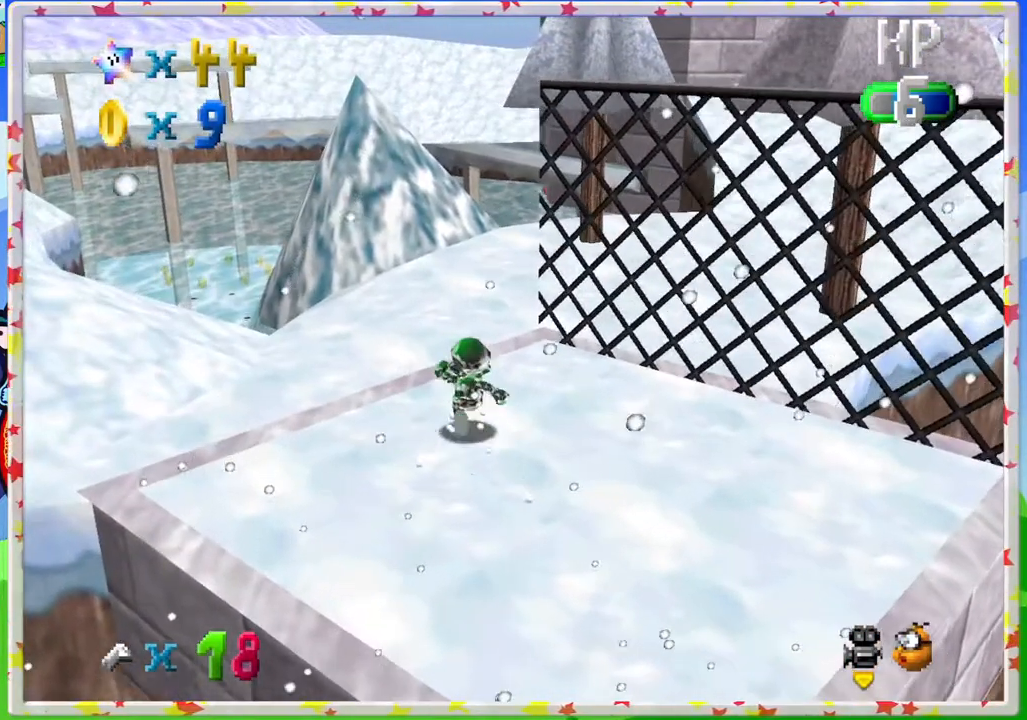
{"buttons": [], "left_stick": "up", "events": []}
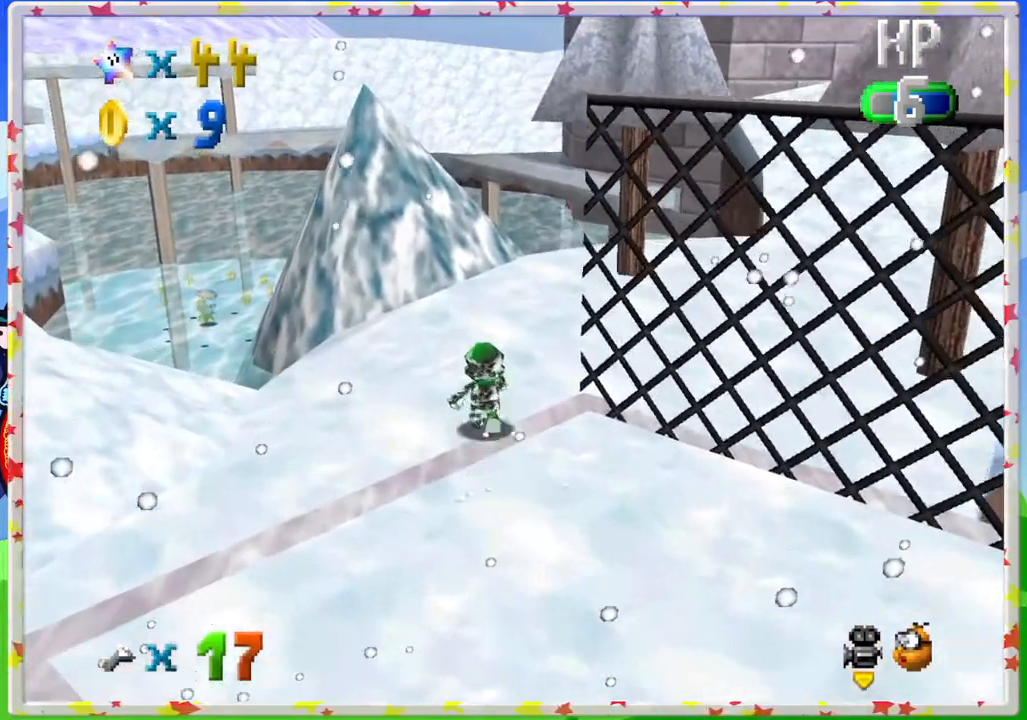
{"buttons": [], "left_stick": "up-right", "events": [[233, "left_stick", "up-right"]]}
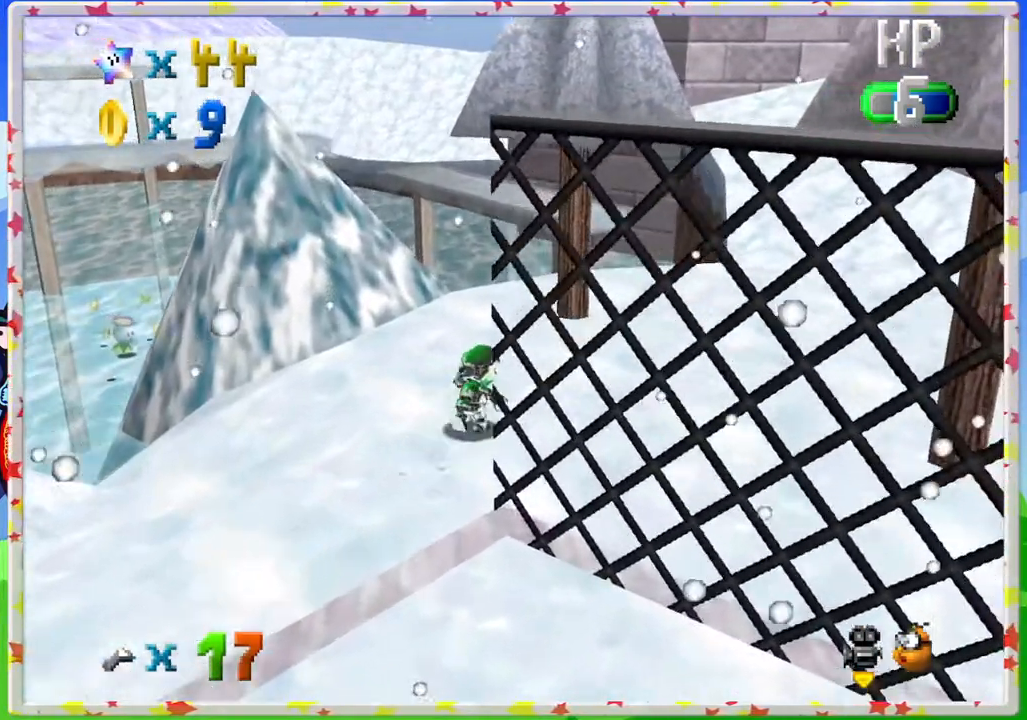
{"buttons": ["Z"], "left_stick": "up", "events": [[150, "left_stick", "up"], [483, "Z", "down"]]}
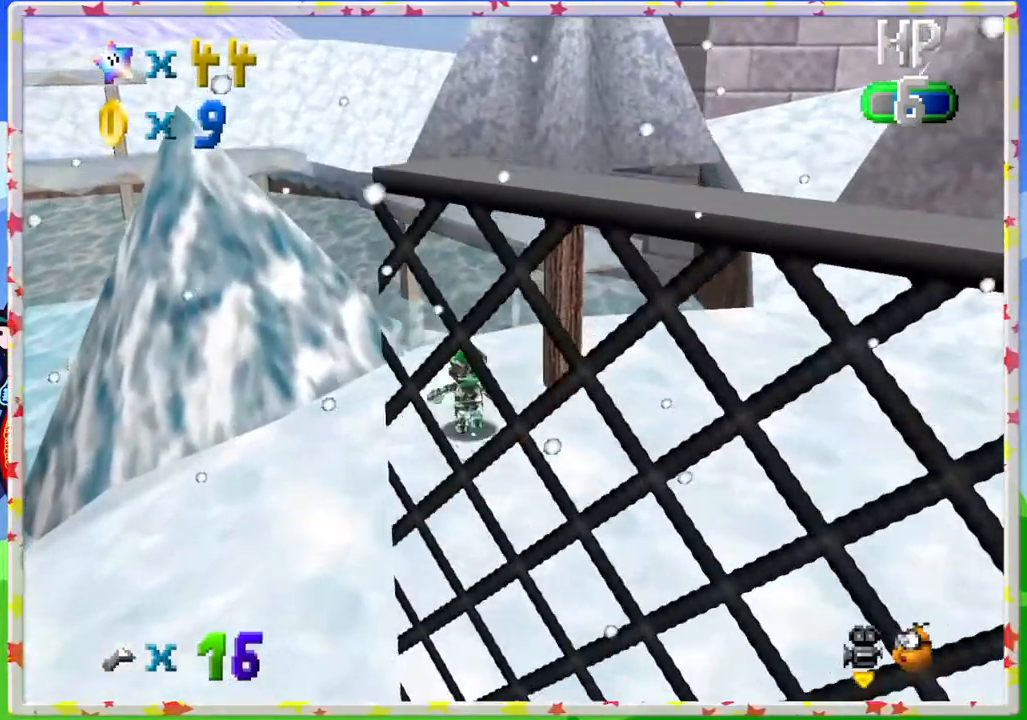
{"buttons": ["Z"], "left_stick": "up", "events": [[50, "A", "down"], [300, "A", "up"]]}
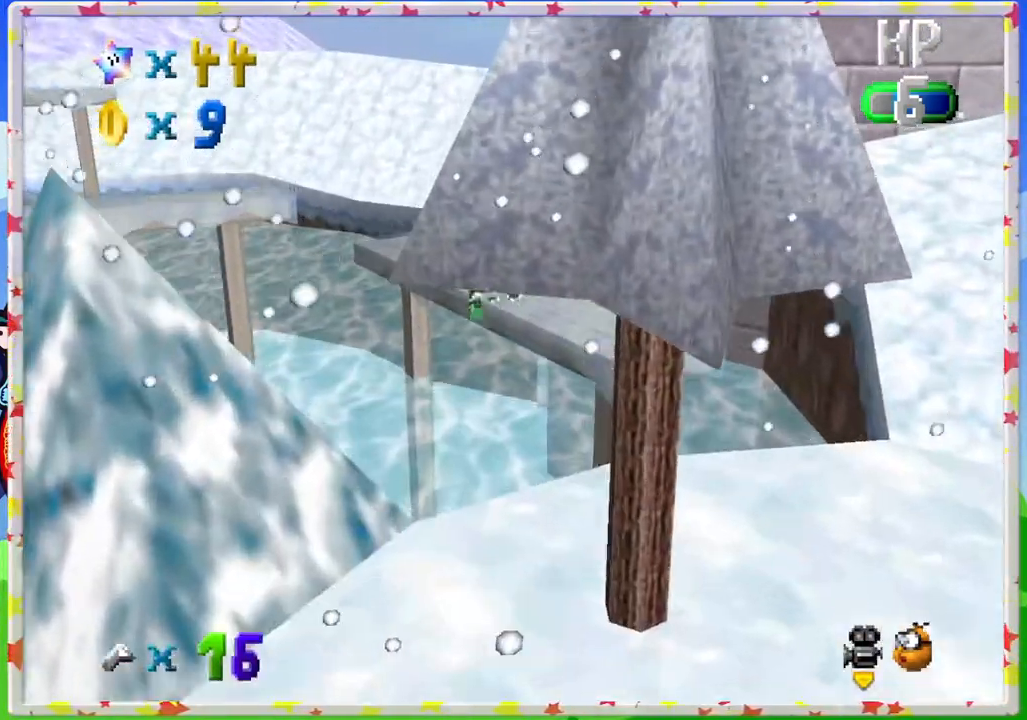
{"buttons": [], "left_stick": "up", "events": [[317, "Z", "up"]]}
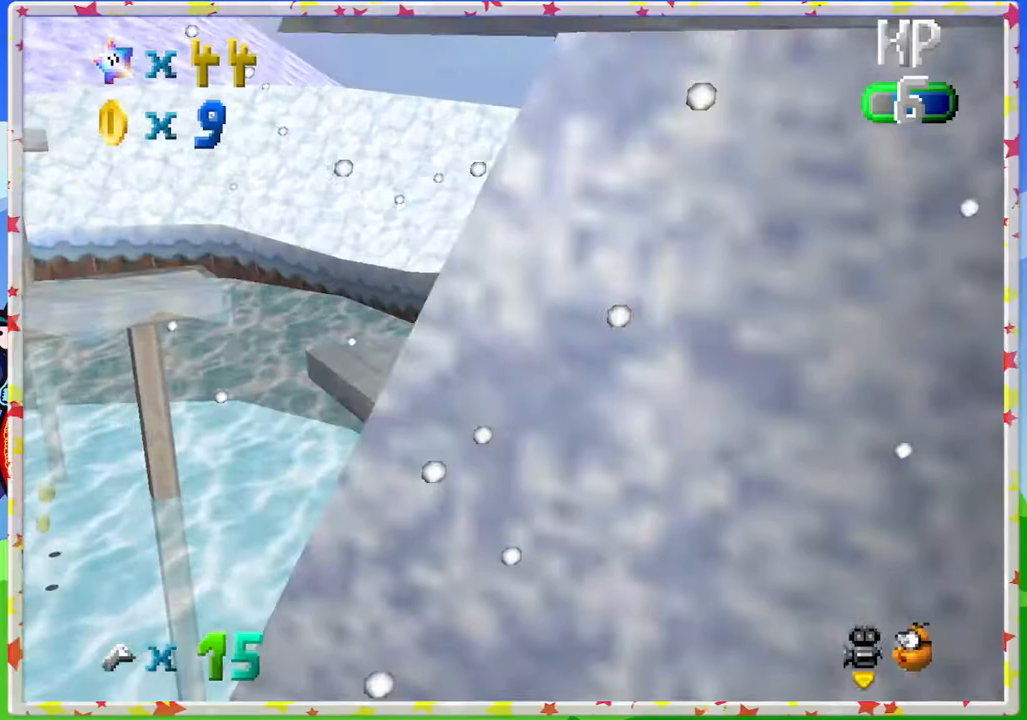
{"buttons": ["C_LEFT"], "left_stick": "up", "events": [[183, "C_LEFT", "down"], [350, "C_LEFT", "up"], [483, "C_LEFT", "down"]]}
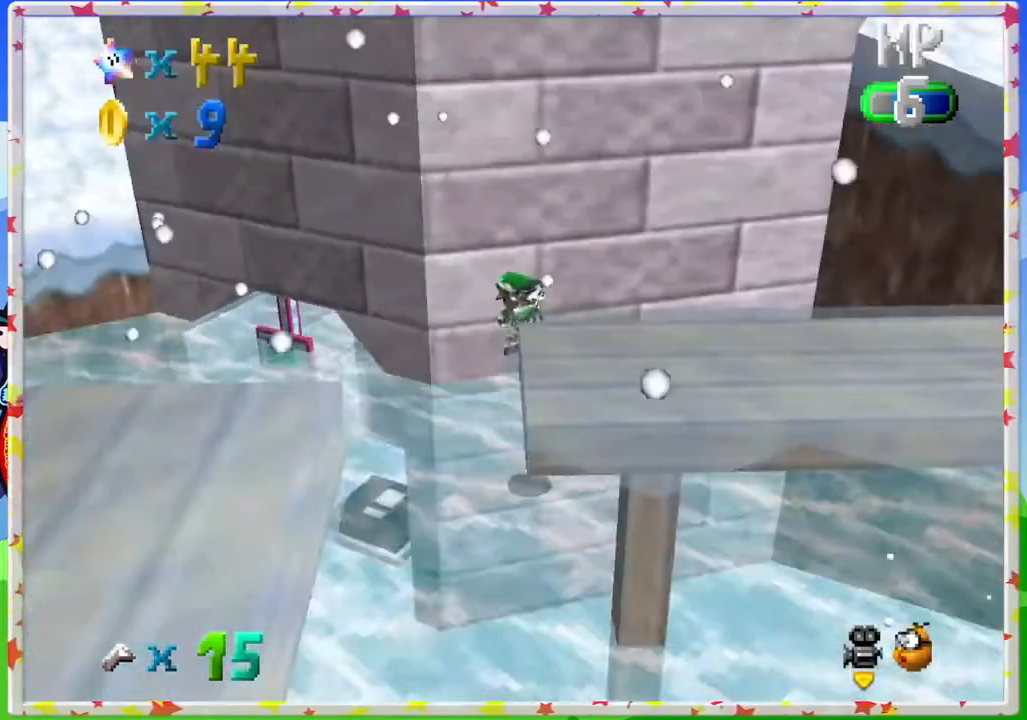
{"buttons": [], "left_stick": "up-left", "events": [[50, "left_stick", "up-left"], [100, "C_LEFT", "up"]]}
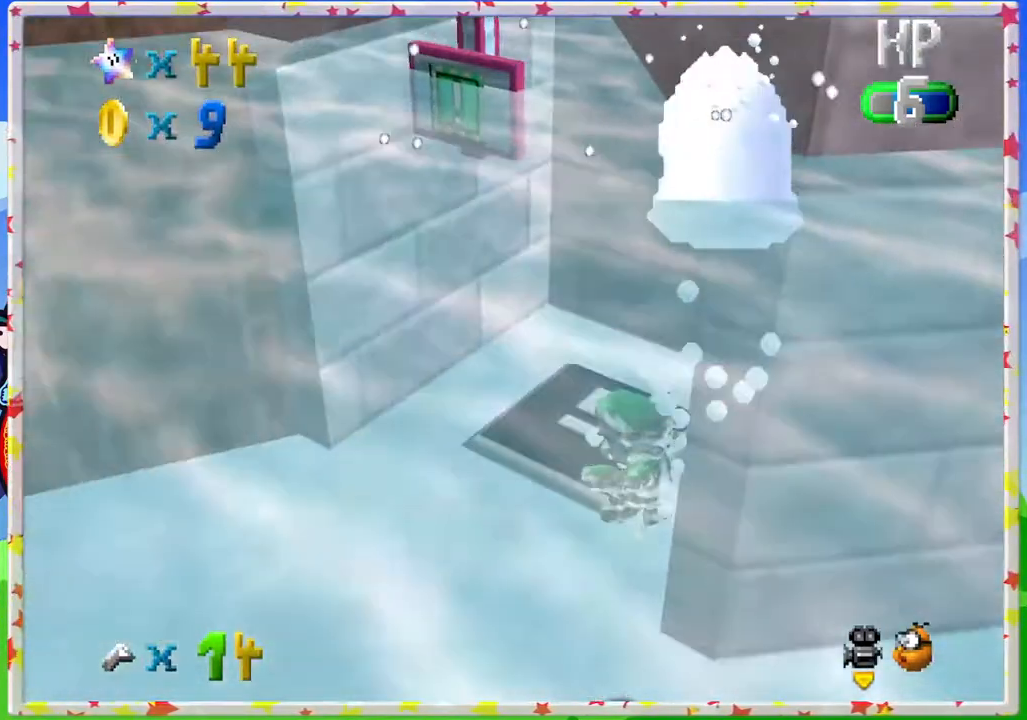
{"buttons": ["C_LEFT"], "left_stick": "up", "events": [[200, "left_stick", "up"], [483, "C_LEFT", "down"]]}
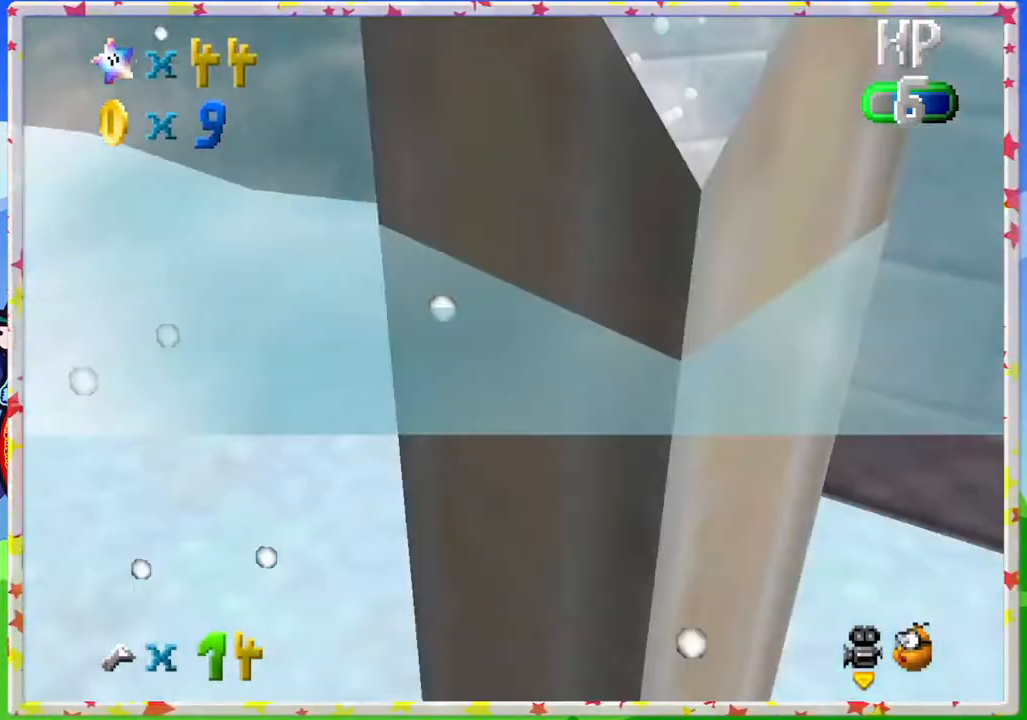
{"buttons": ["C_LEFT"], "left_stick": "up", "events": [[100, "C_LEFT", "up"], [467, "C_LEFT", "down"]]}
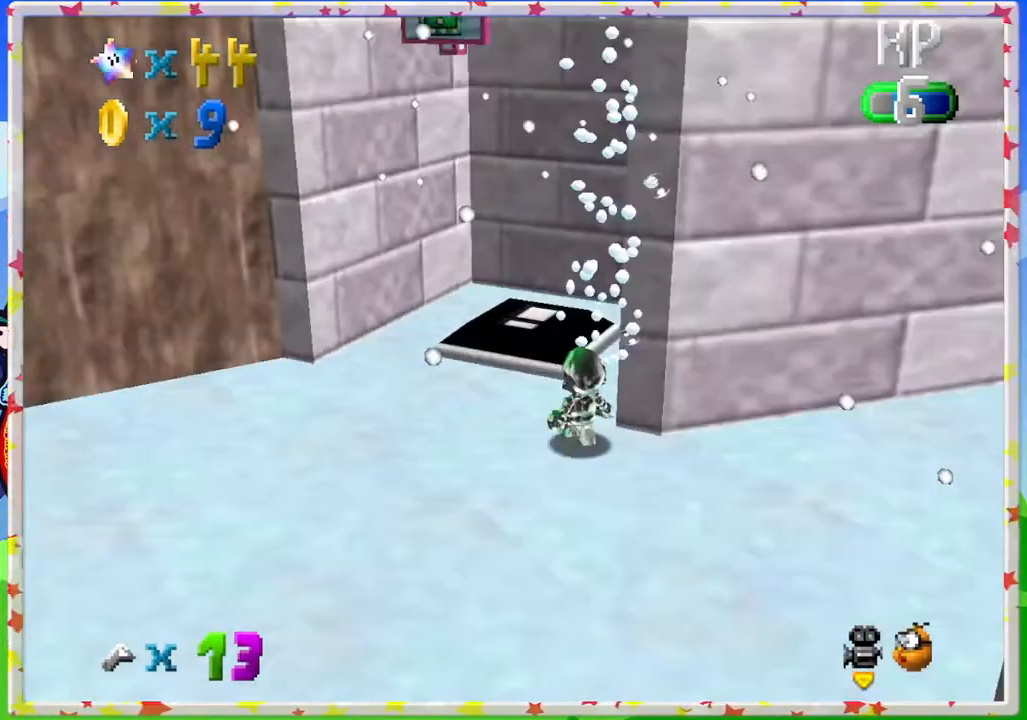
{"buttons": [], "left_stick": "up-left", "events": [[117, "C_LEFT", "up"], [417, "left_stick", "up-left"]]}
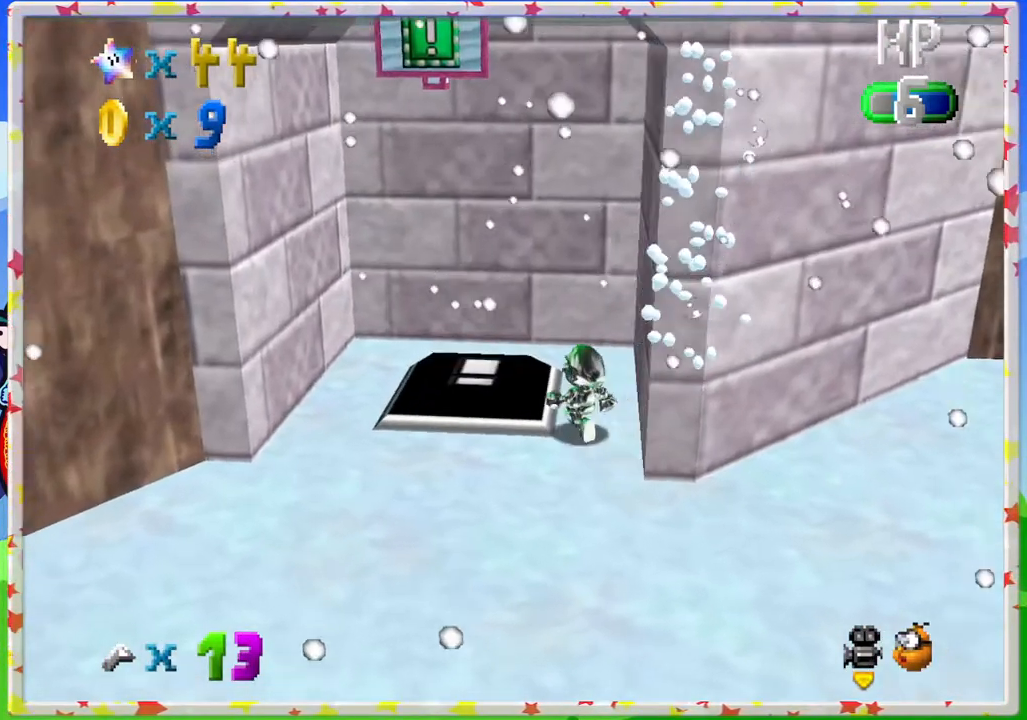
{"buttons": [], "left_stick": "down", "events": [[283, "left_stick", "down-left"], [350, "left_stick", "down"]]}